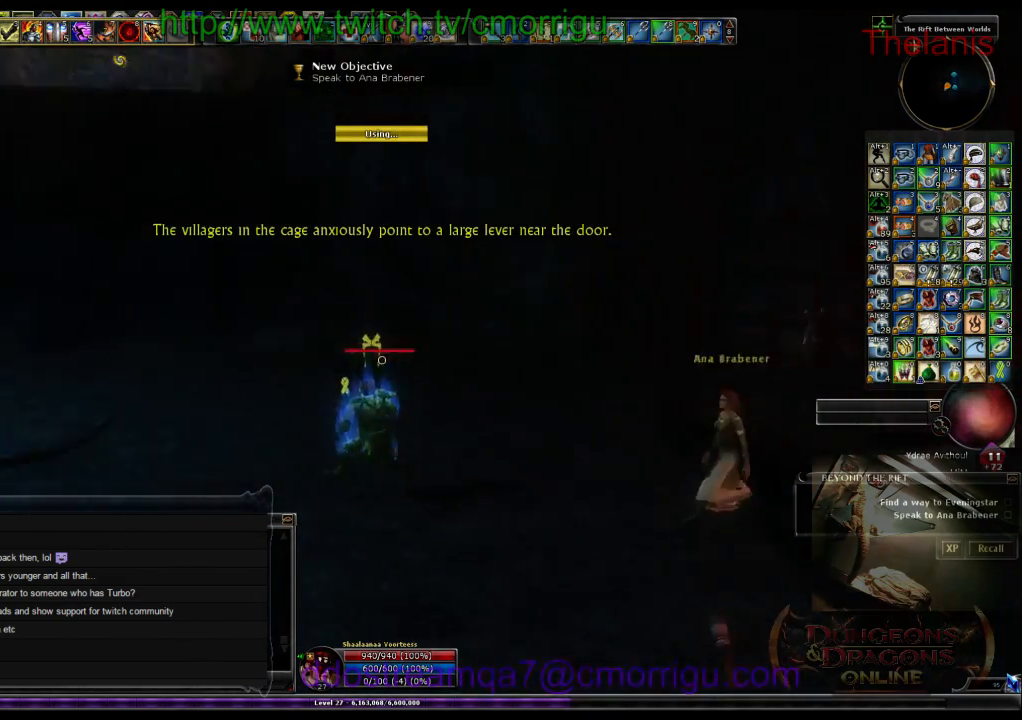
Gameplay with keyboard; each line is a JSON object with the keys held at the frame after it. "events" lists presses ("down") and releases ("up") of ".", "/", "0", "1", "2", "3", "4", "5", "6", "7", "8", "9", "a", "b", "backslash", "backspace", "c", "caps_lock", "comma", "ctrl_l", "ctrl_r", "d", "e", "equals", "escape", "f", "f1", "f10", "f11", "f12", "f2", "f3", "f4", "f5", "f6", "f7", "f8", "f9", "g", "h", "i", "j", "k", "l", "lbracket", "m", "minus", "n", "o", "p", "q", "quote", "r", "rbracket", "return", "s", "semicolon", "shift_l", "shift_r", "space", "t", "tab", "tilde", "u", "v", "w", "x", "y" and "z" between this image and that frame as [ms after this image, input, new state], when the widget could be followed in between. No other keys are recorded. Mouse input is not recorded.
{"keys": ["w"], "events": [[466, "a", "up"]]}
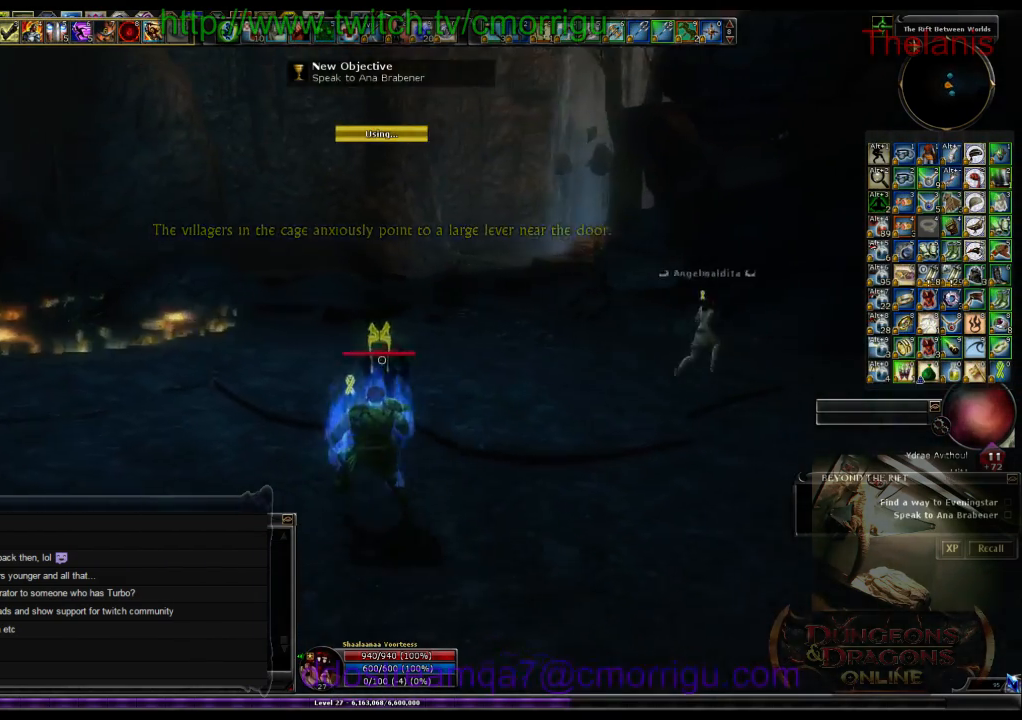
{"keys": ["d", "w"], "events": [[500, "d", "down"]]}
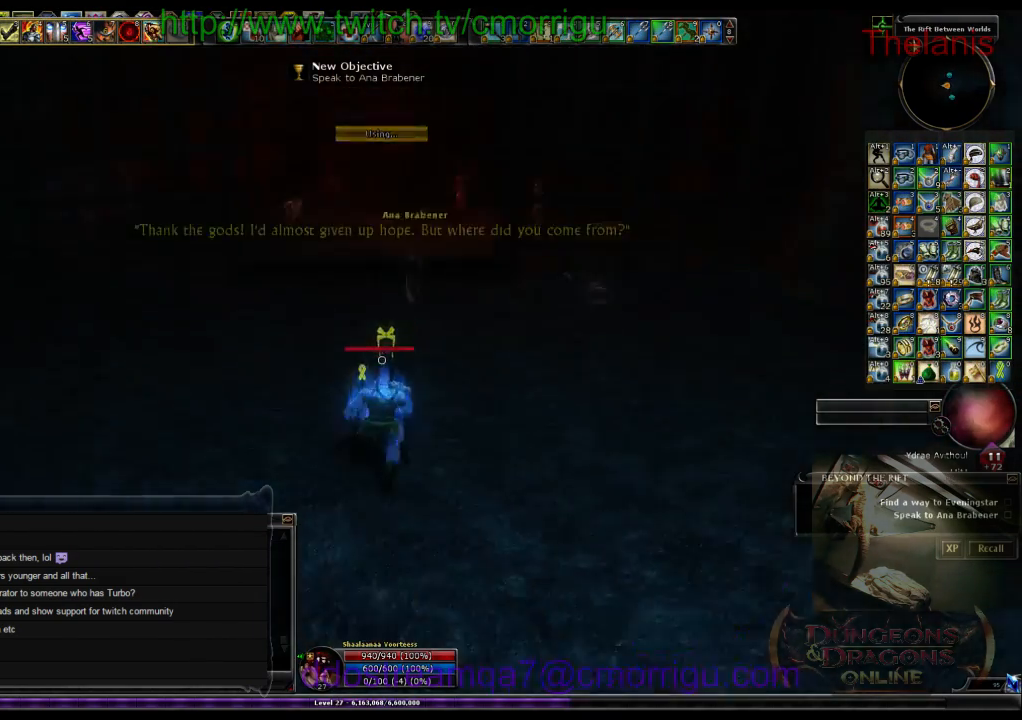
{"keys": ["w"], "events": [[466, "d", "up"]]}
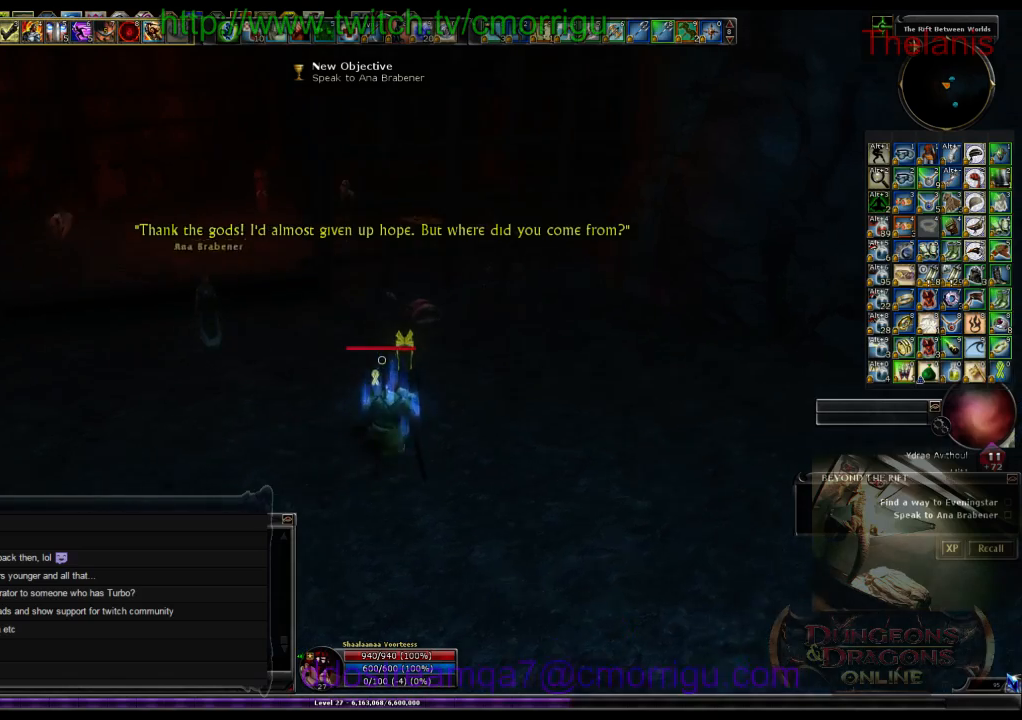
{"keys": [], "events": [[366, "w", "up"]]}
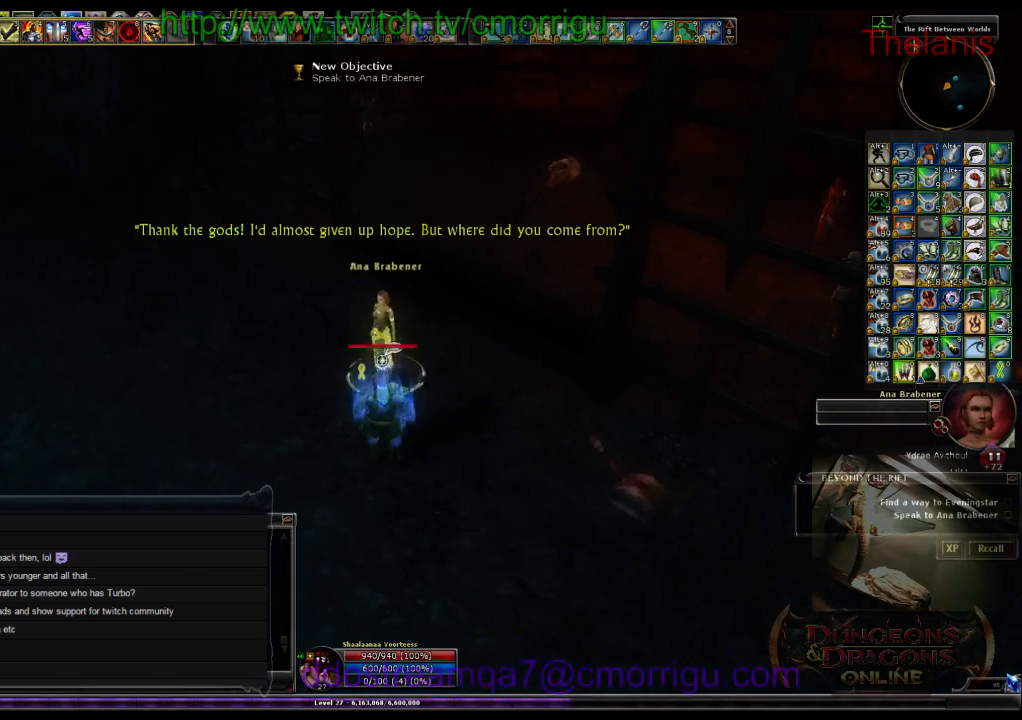
{"keys": [], "events": []}
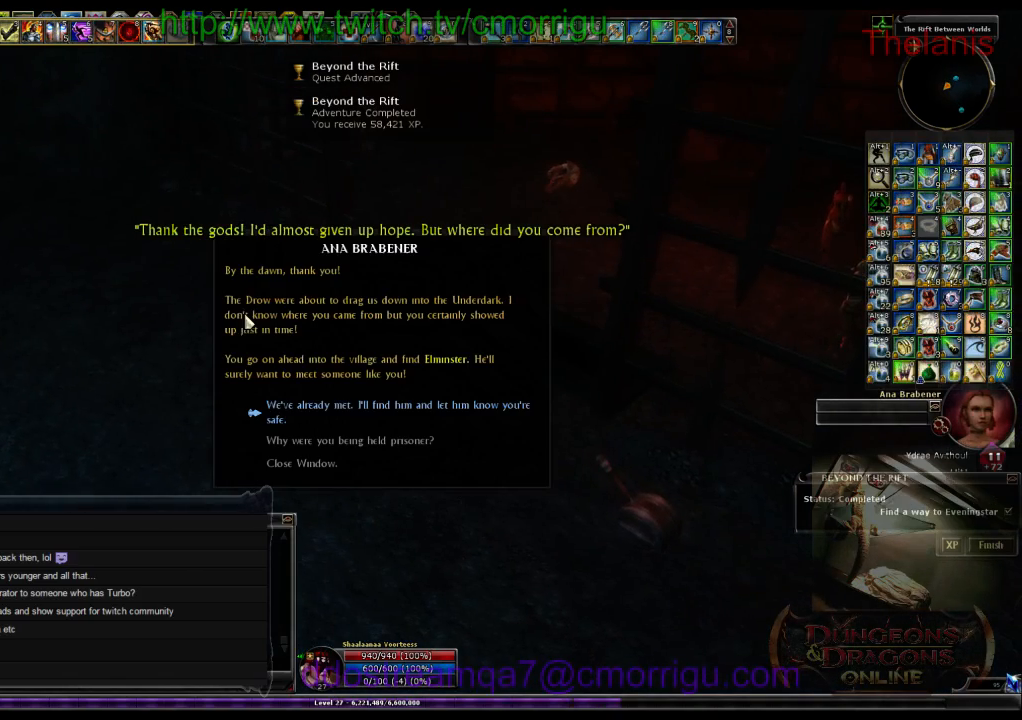
{"keys": [], "events": []}
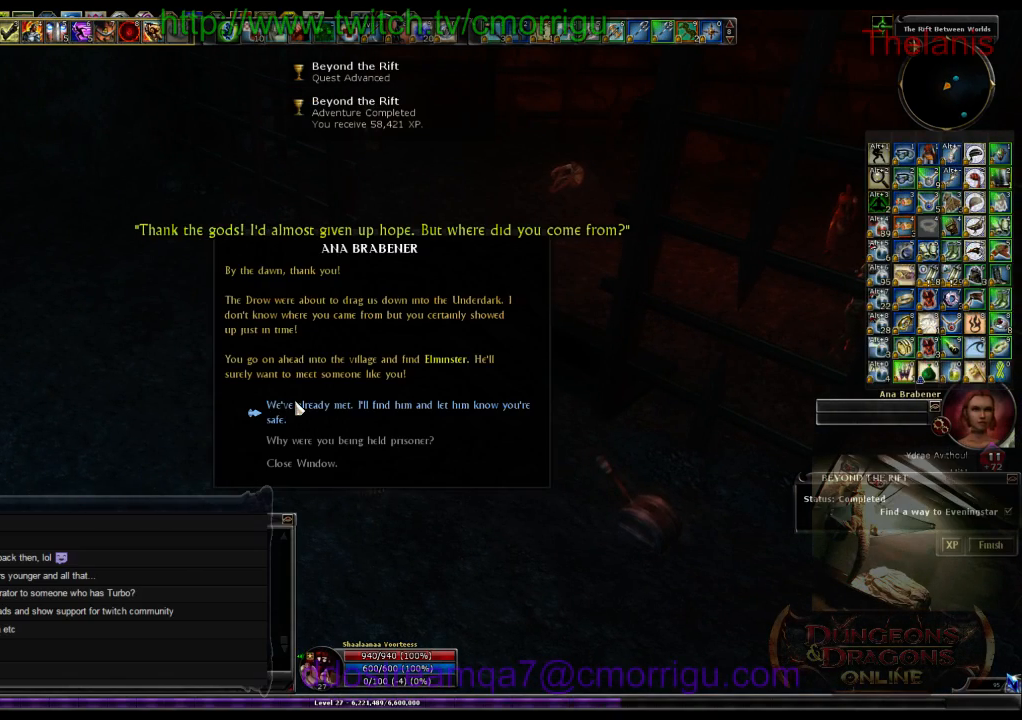
{"keys": [], "events": []}
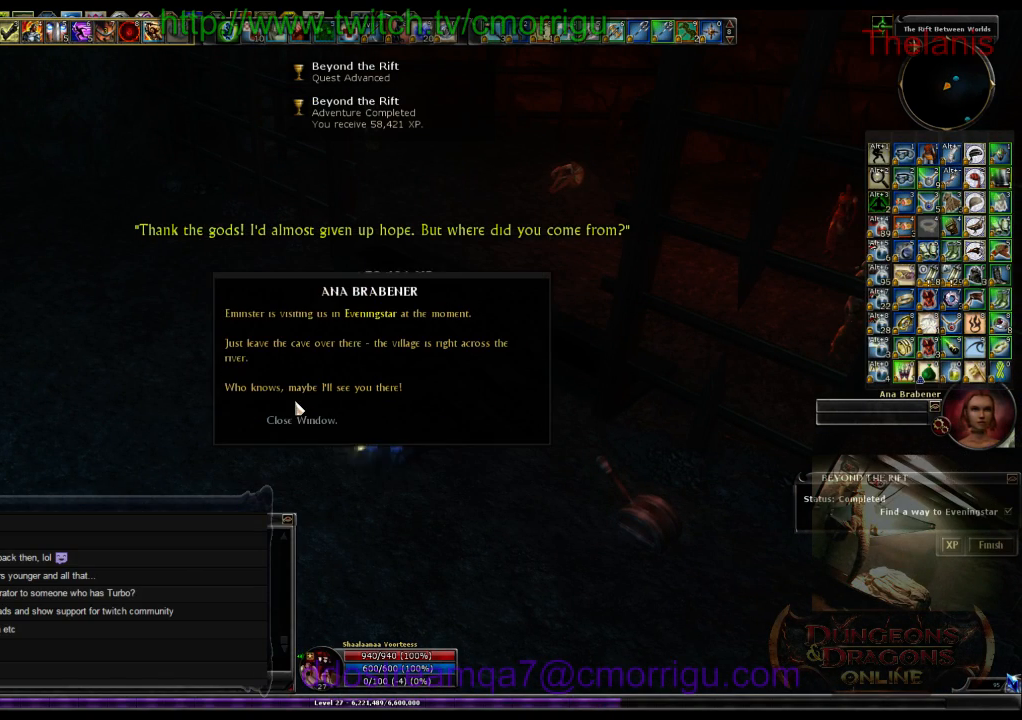
{"keys": [], "events": []}
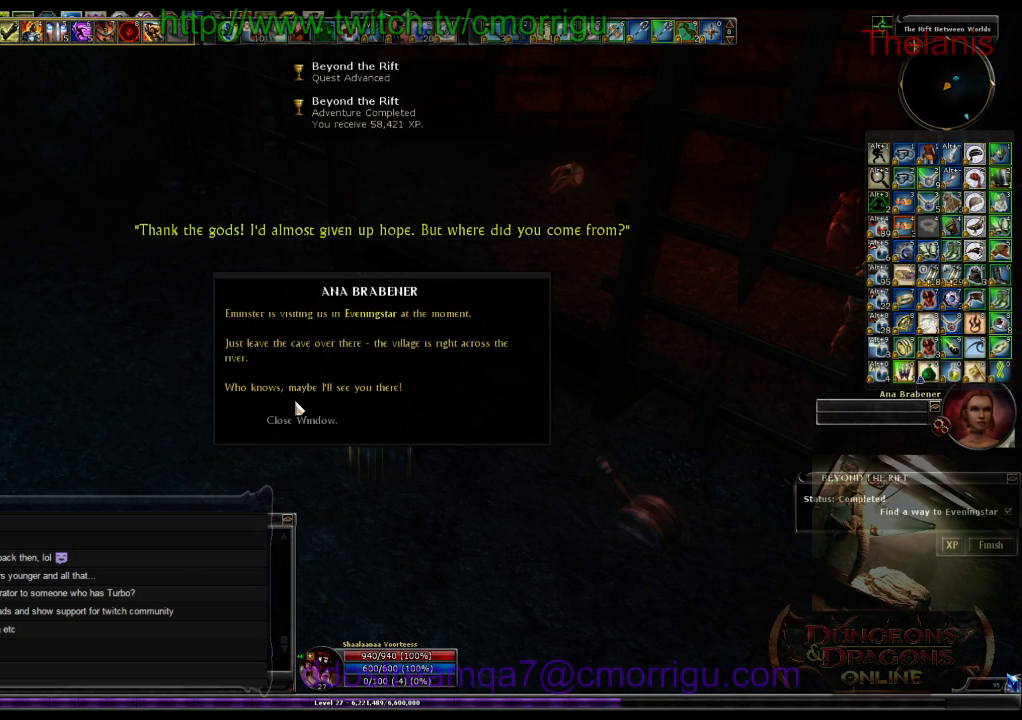
{"keys": ["a"], "events": [[500, "a", "down"]]}
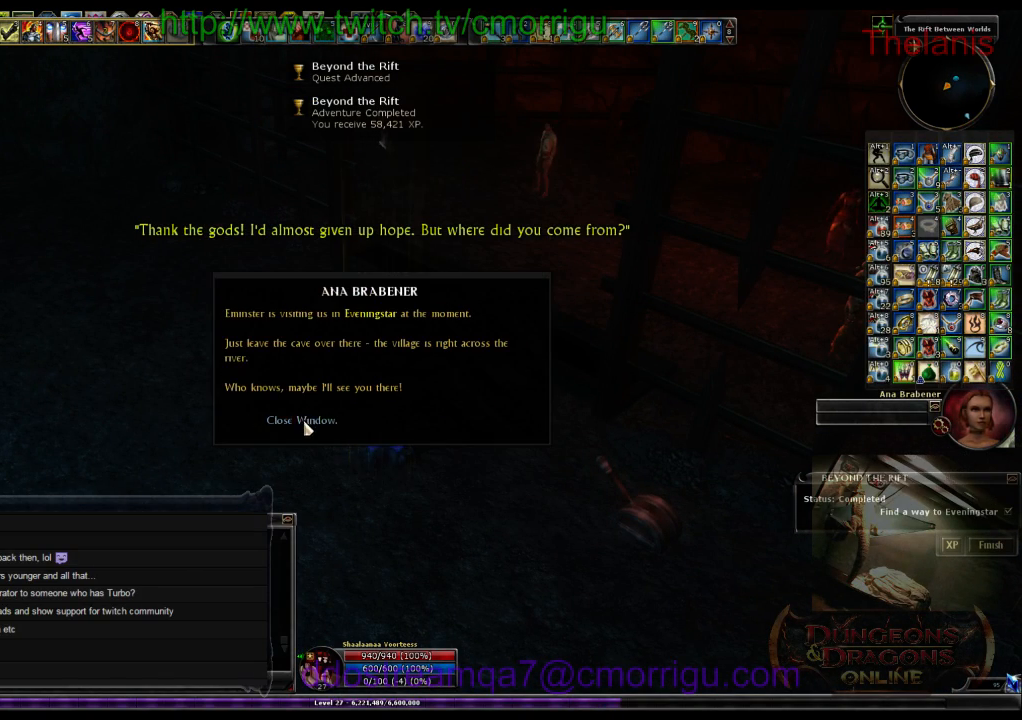
{"keys": ["a", "w"], "events": [[133, "w", "down"]]}
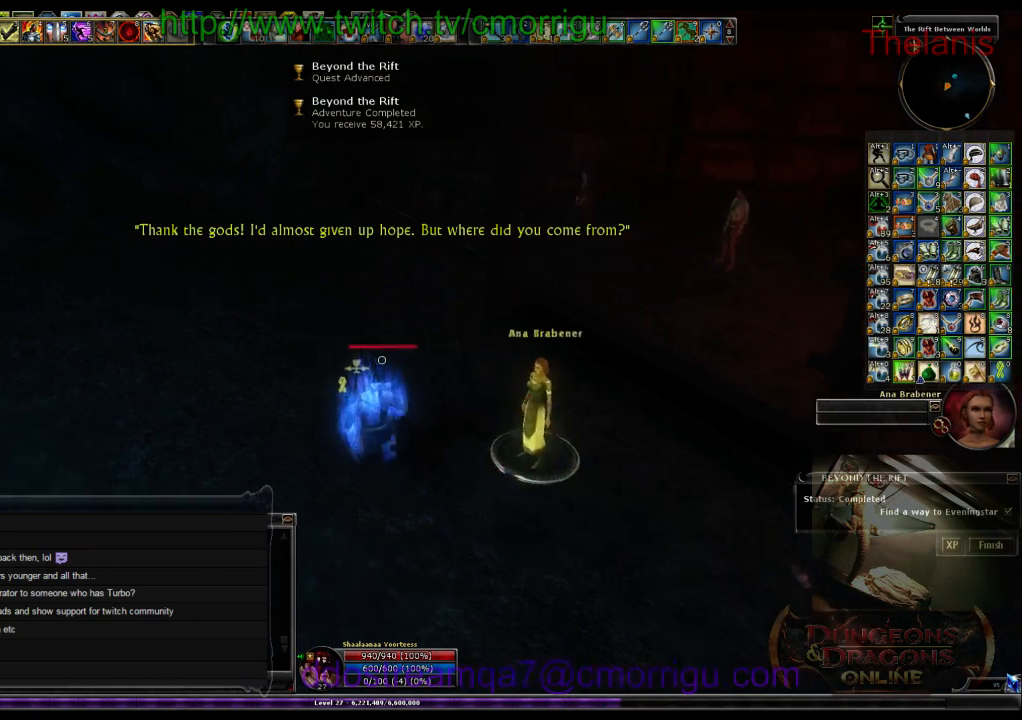
{"keys": ["w"], "events": [[366, "a", "up"]]}
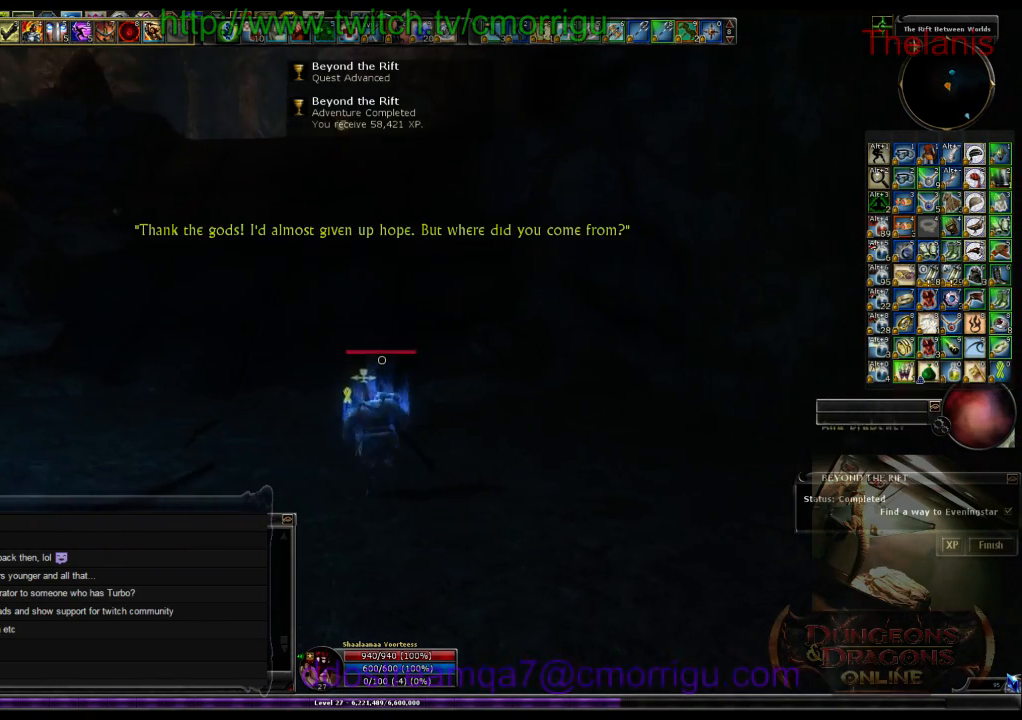
{"keys": ["w"], "events": []}
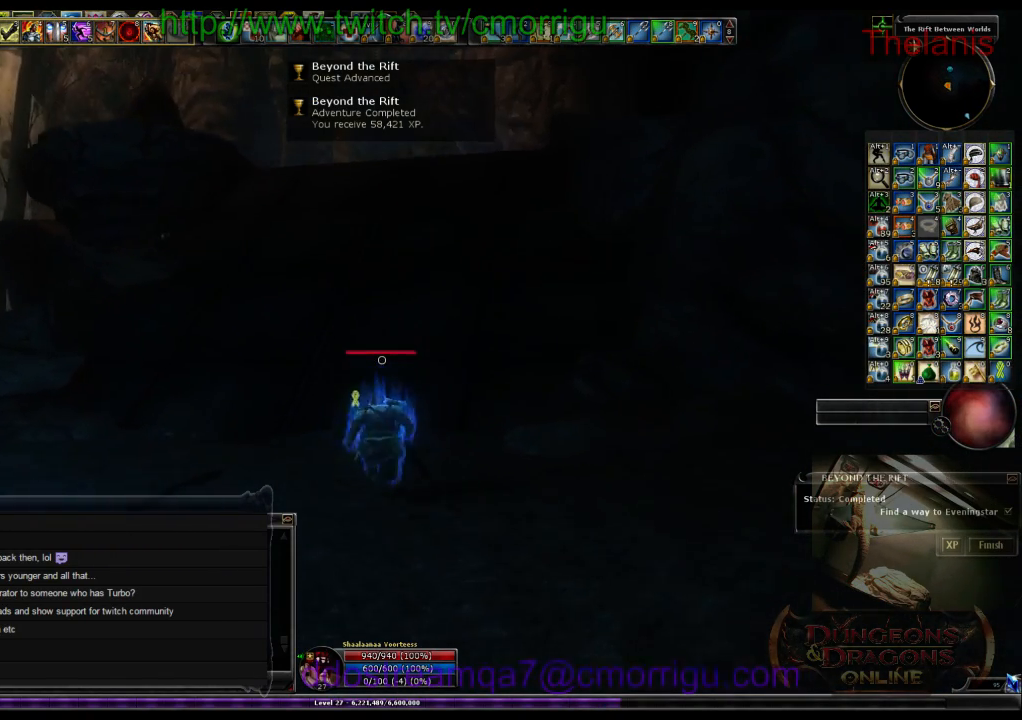
{"keys": ["w"], "events": []}
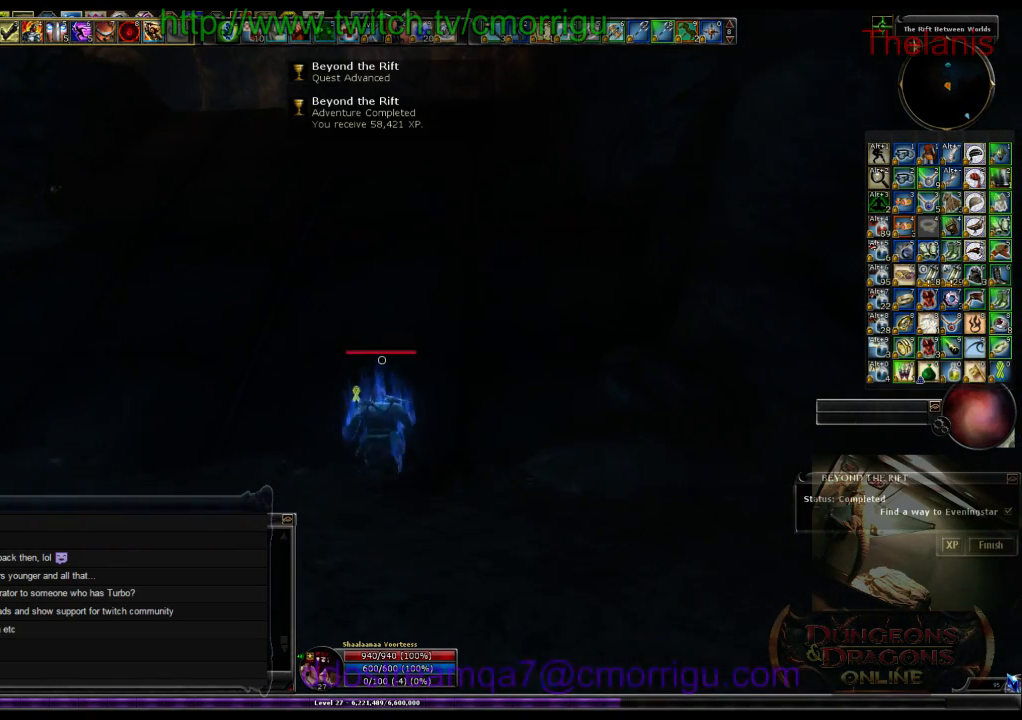
{"keys": ["w"], "events": []}
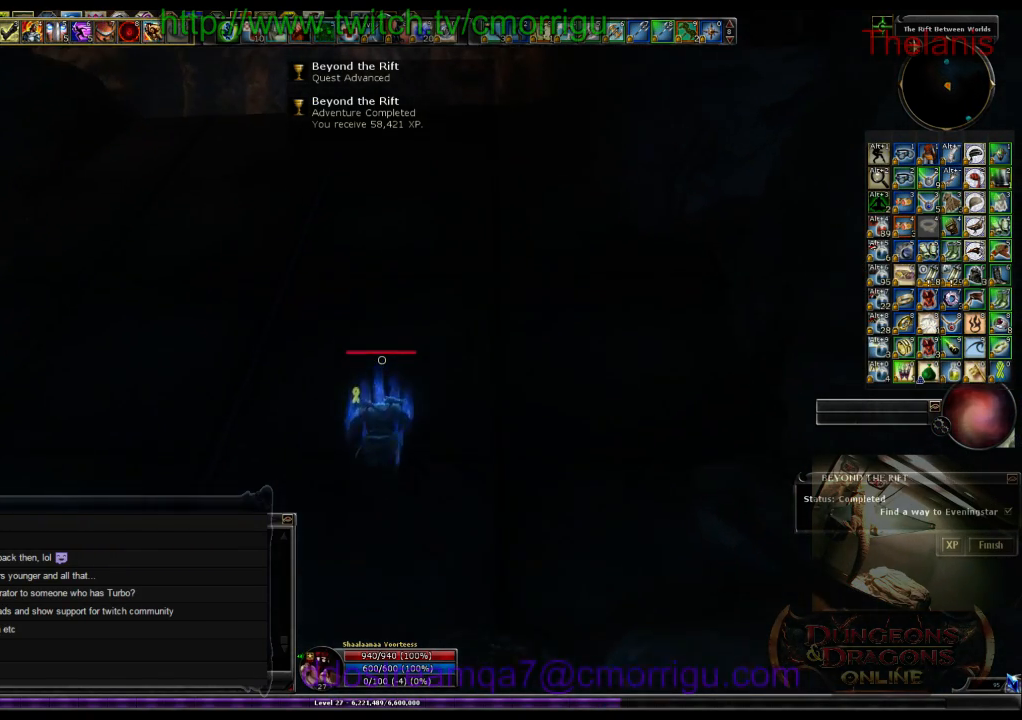
{"keys": ["w"], "events": []}
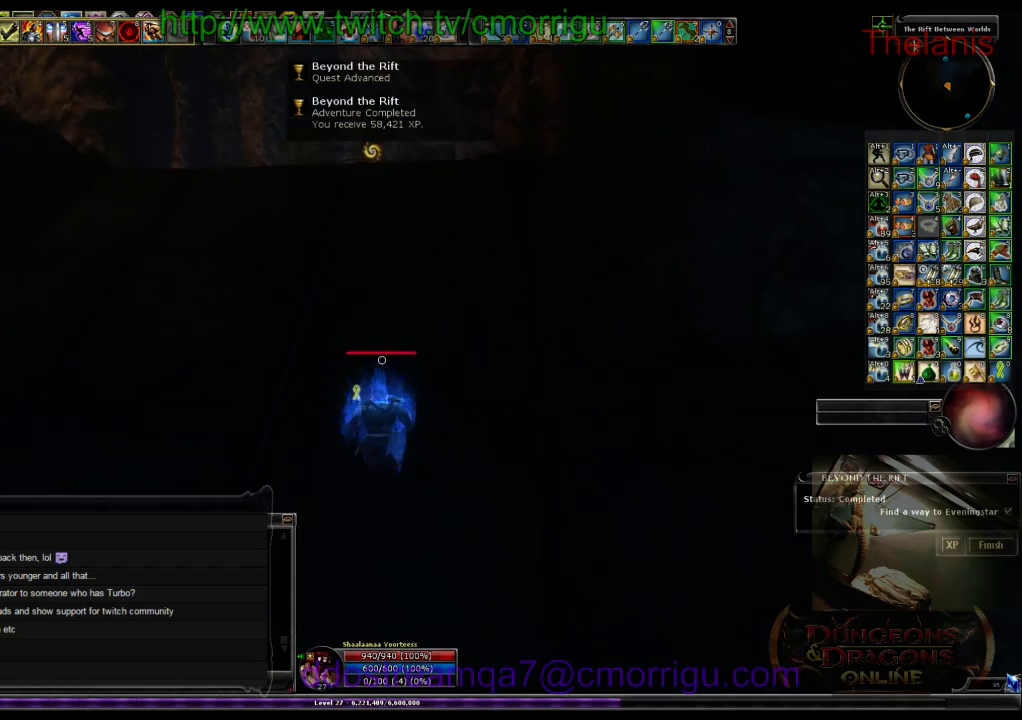
{"keys": ["w"], "events": []}
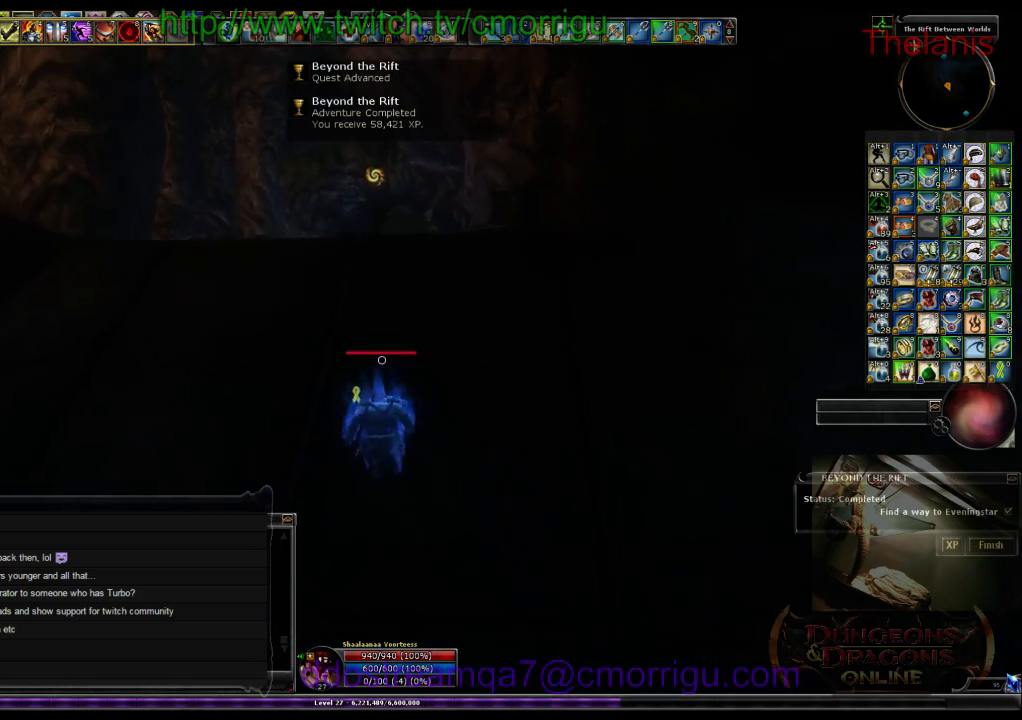
{"keys": ["w"], "events": []}
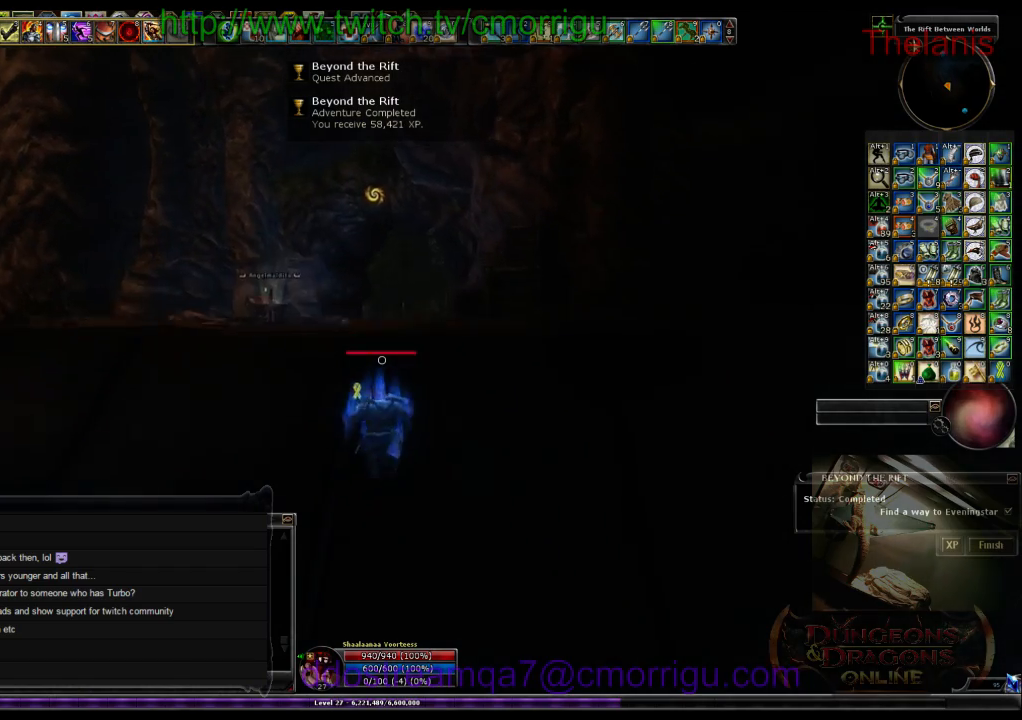
{"keys": ["w"], "events": []}
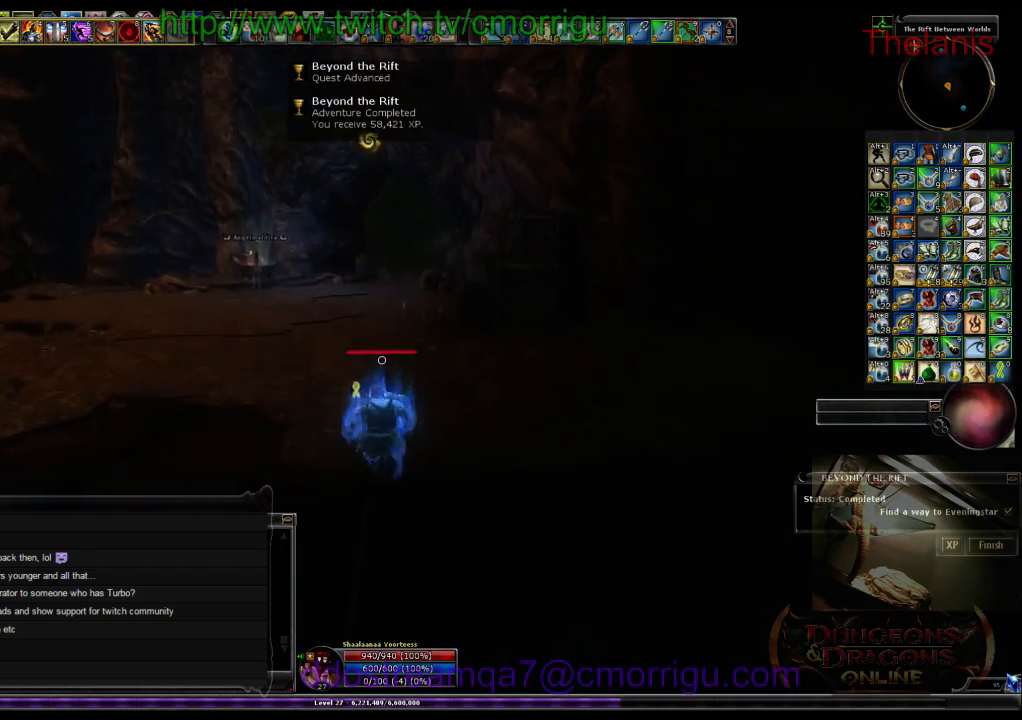
{"keys": ["w"], "events": []}
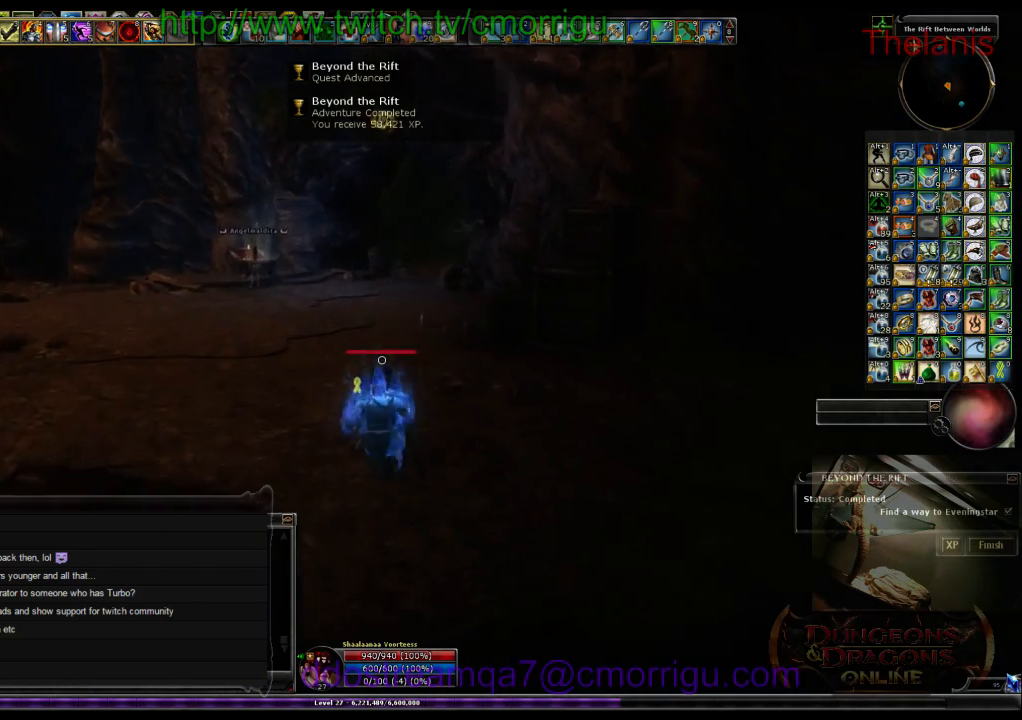
{"keys": ["w"], "events": []}
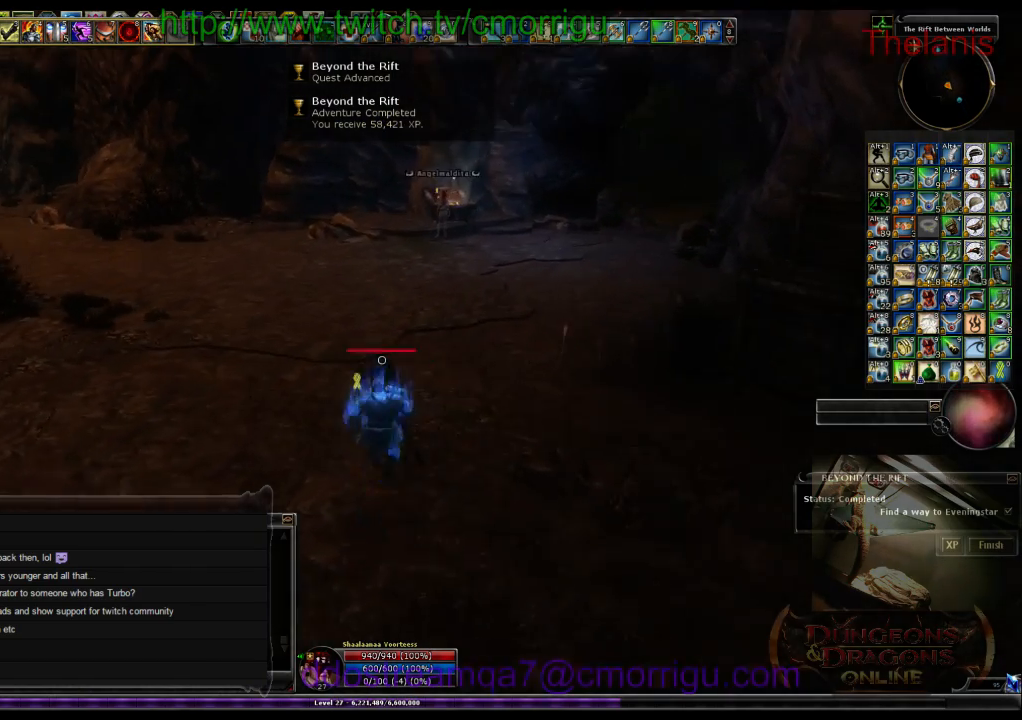
{"keys": ["w"], "events": []}
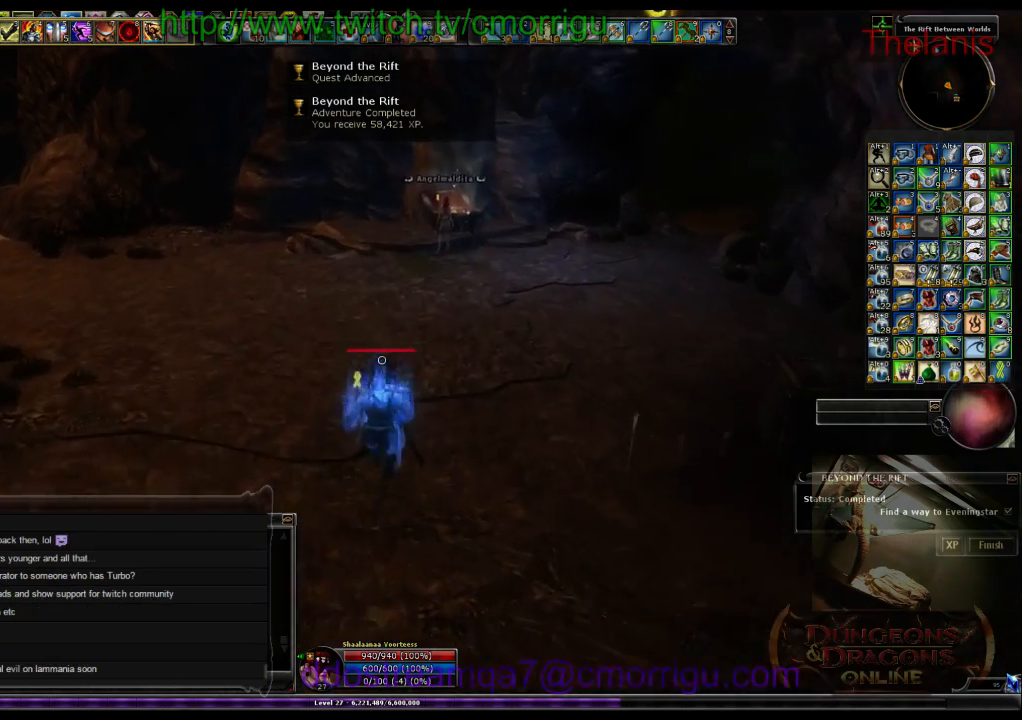
{"keys": ["w"], "events": []}
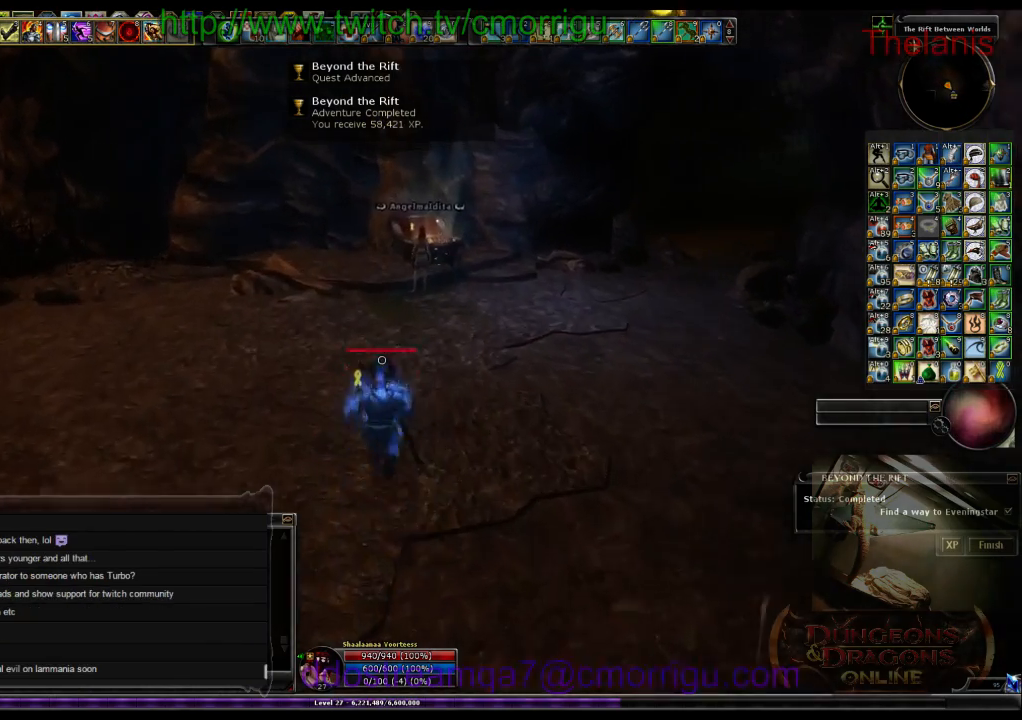
{"keys": ["a", "w"], "events": [[400, "a", "down"]]}
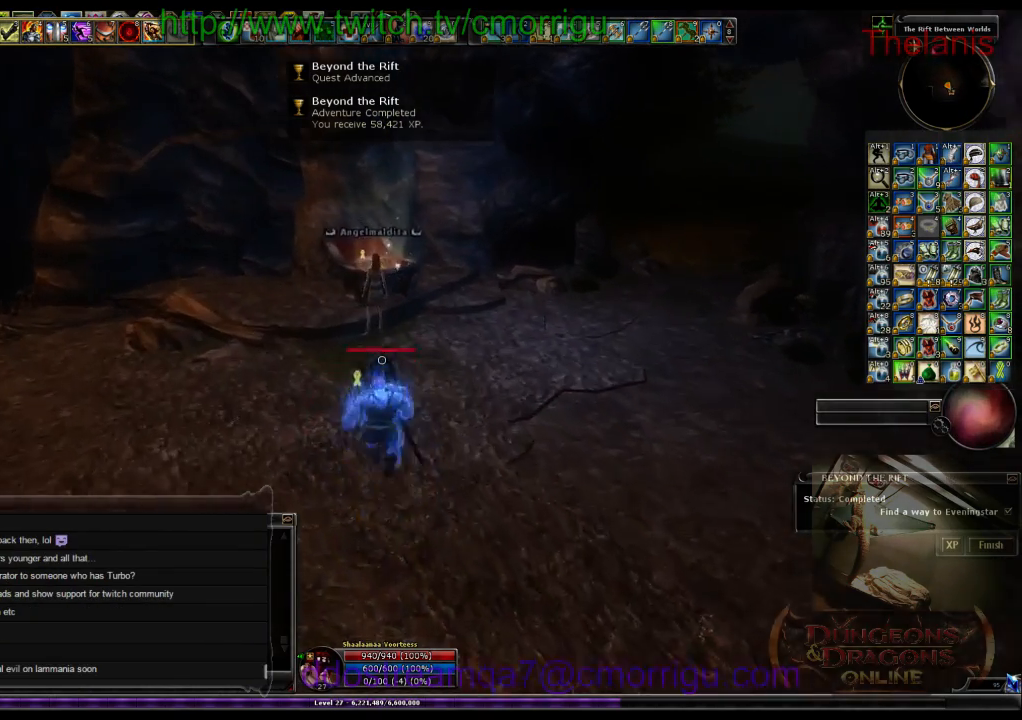
{"keys": ["w"], "events": [[433, "a", "up"]]}
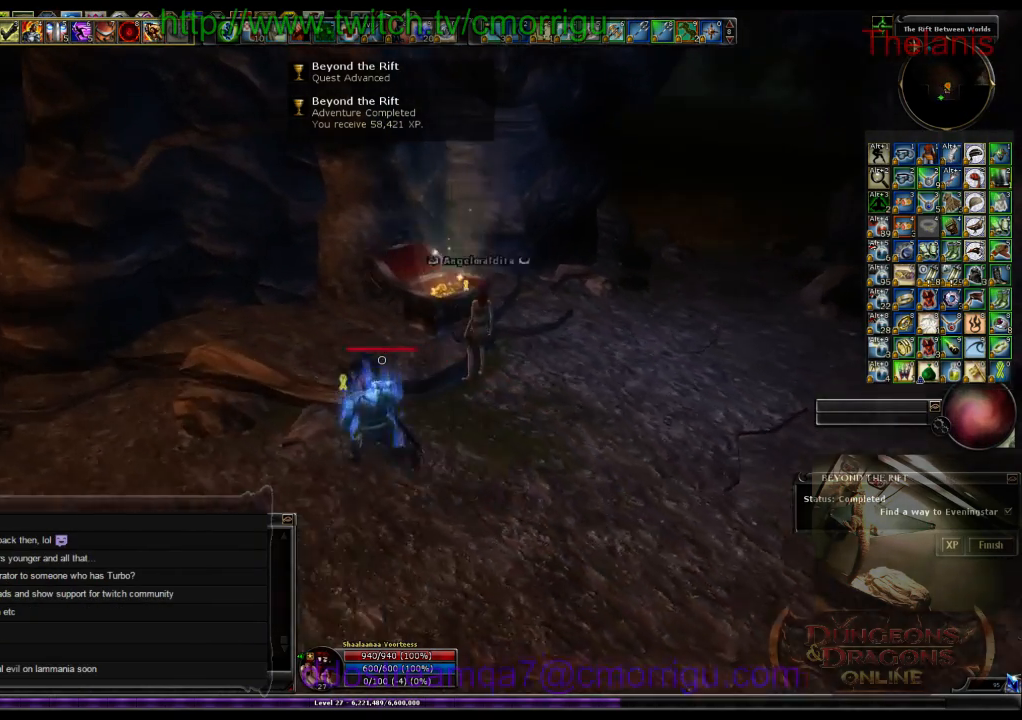
{"keys": [], "events": [[333, "w", "up"]]}
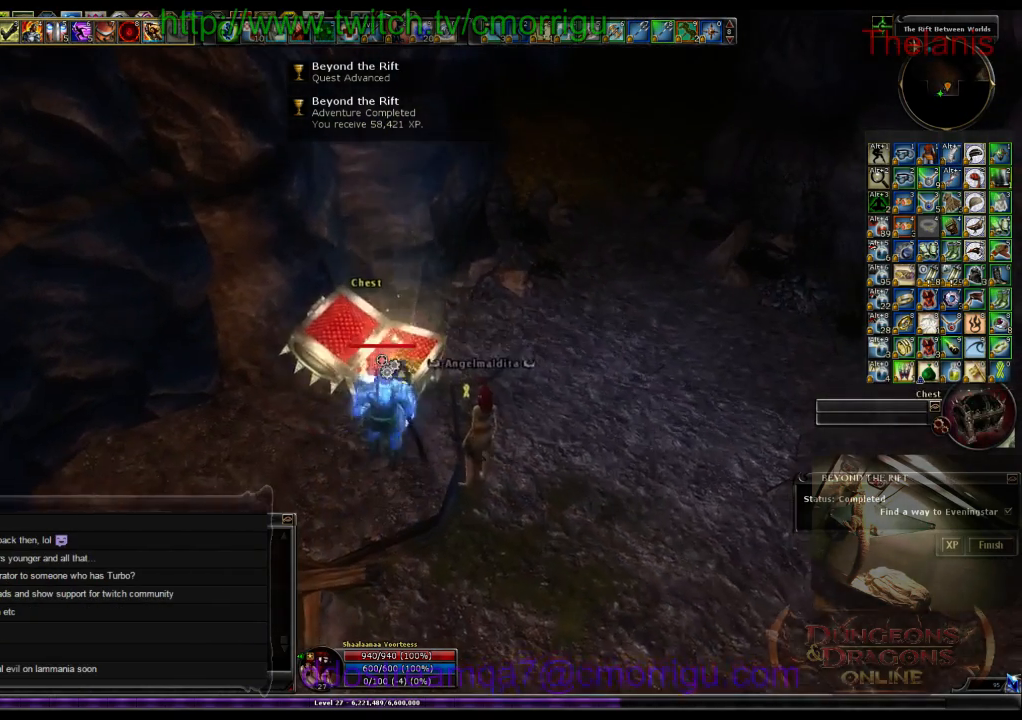
{"keys": [], "events": []}
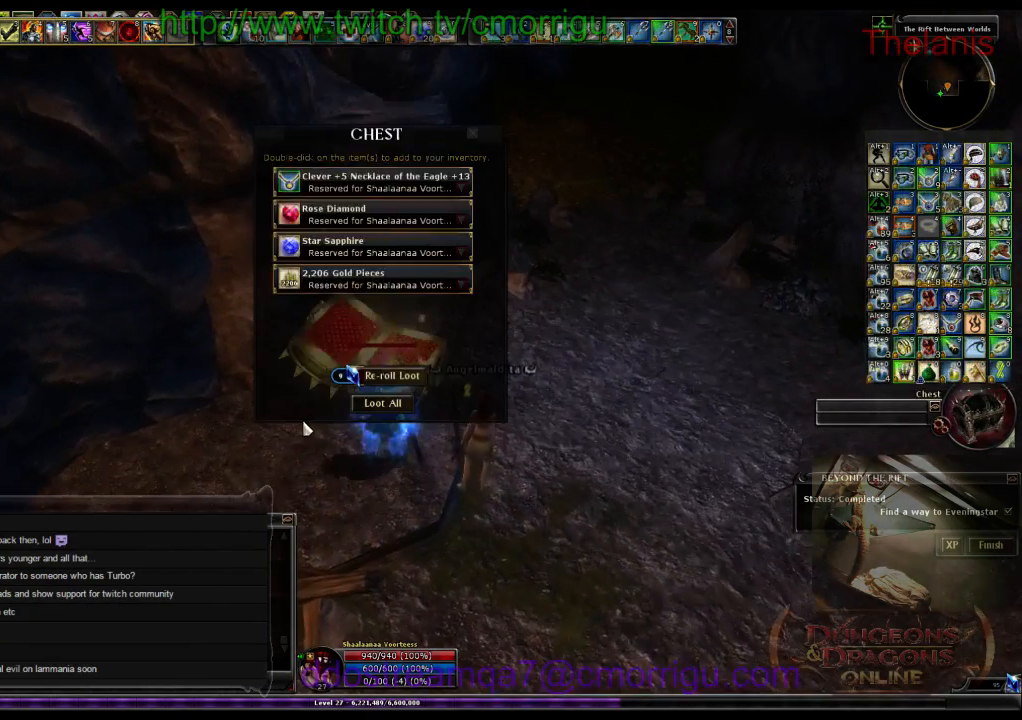
{"keys": [], "events": []}
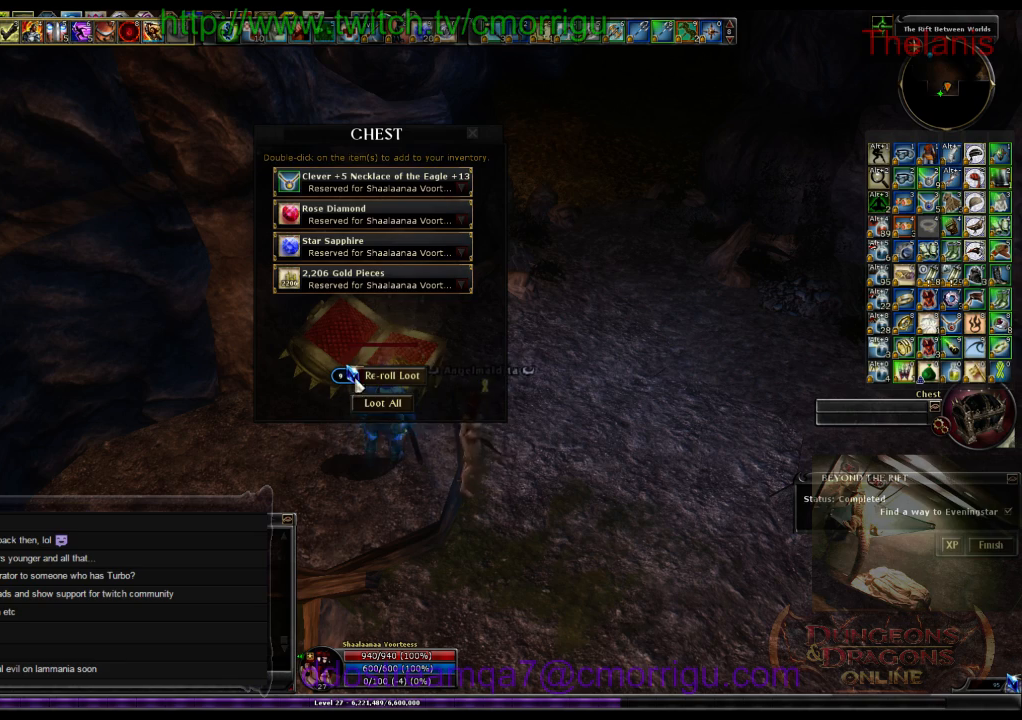
{"keys": [], "events": []}